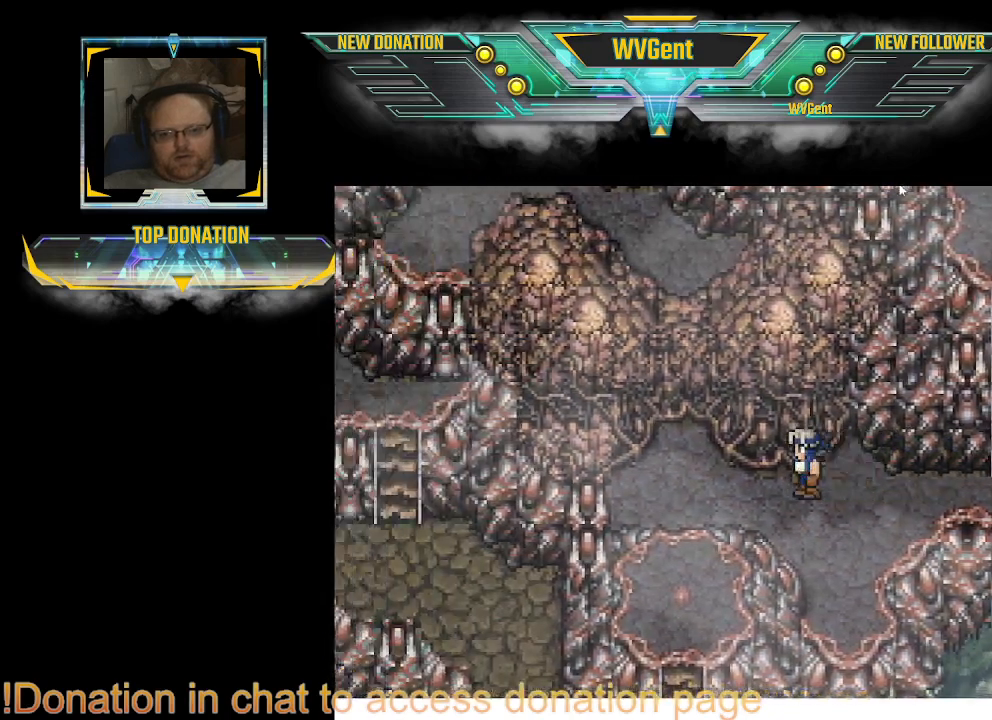
Gameplay with a controller (PlayStation layout); each line is a JSON object with the inputs held at the frame after it (dt_ms = milliseconds from this image to that frame). "events" lists button and stick changes between this image and that frame as [ms after this image, input, new state], when the widget could be followed in between. Not read: L3 R3.
{"dt_ms": 500, "buttons": ["CIRCLE"], "left_stick": "up", "right_stick": "center", "events": [[300, "left_stick", "up"]]}
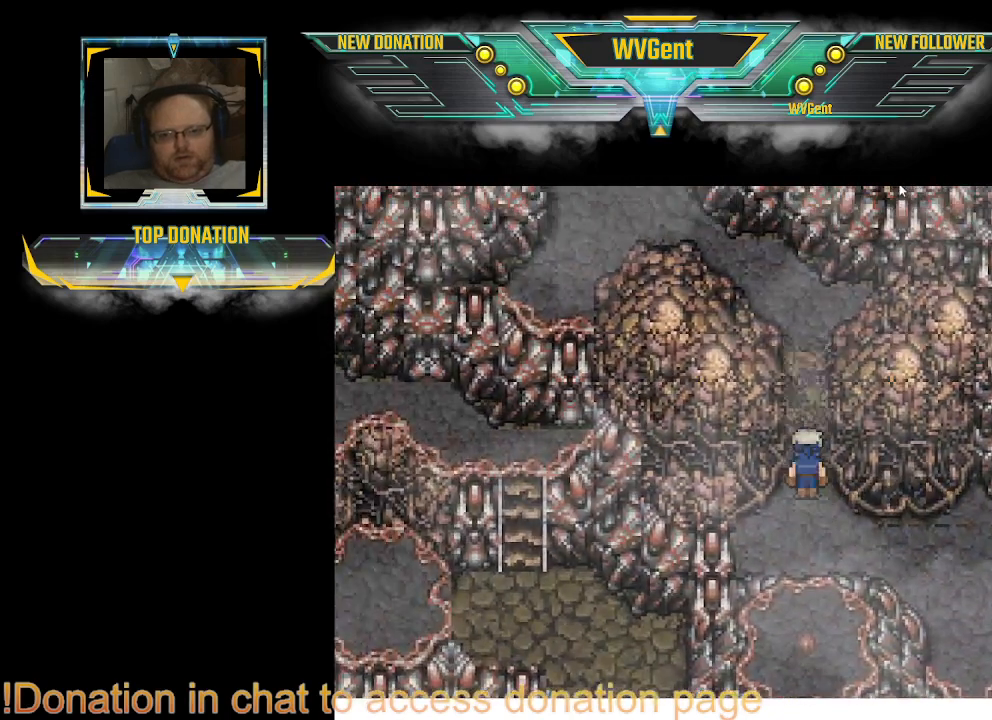
{"dt_ms": 500, "buttons": ["CIRCLE"], "left_stick": "up", "right_stick": "center", "events": []}
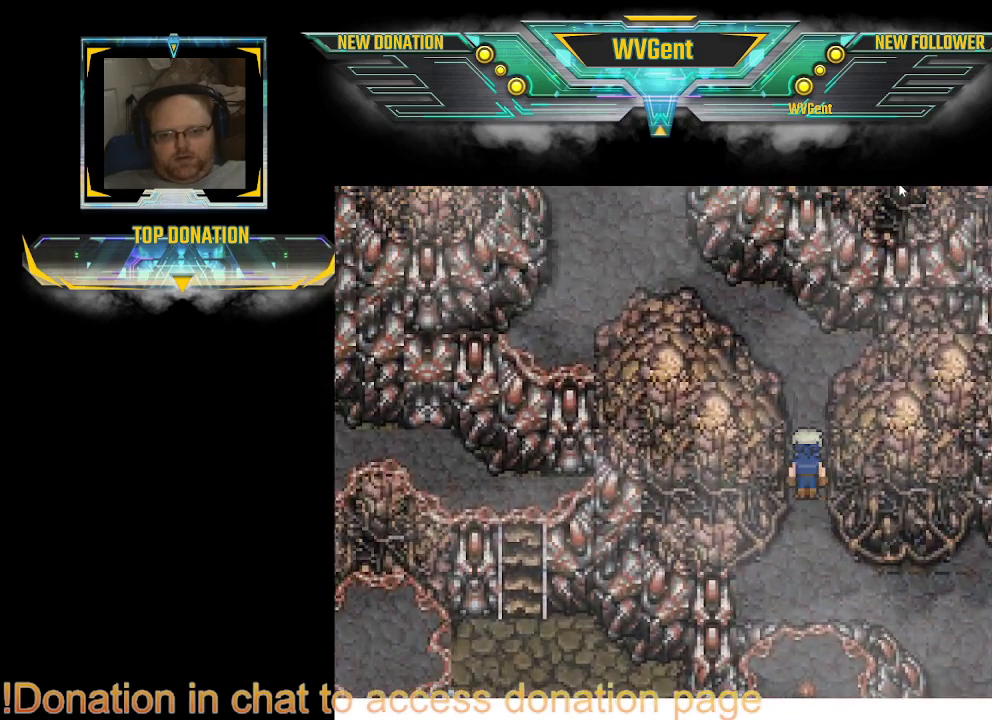
{"dt_ms": 500, "buttons": ["CIRCLE"], "left_stick": "up", "right_stick": "center", "events": [[100, "left_stick", "up-left"], [333, "left_stick", "up"]]}
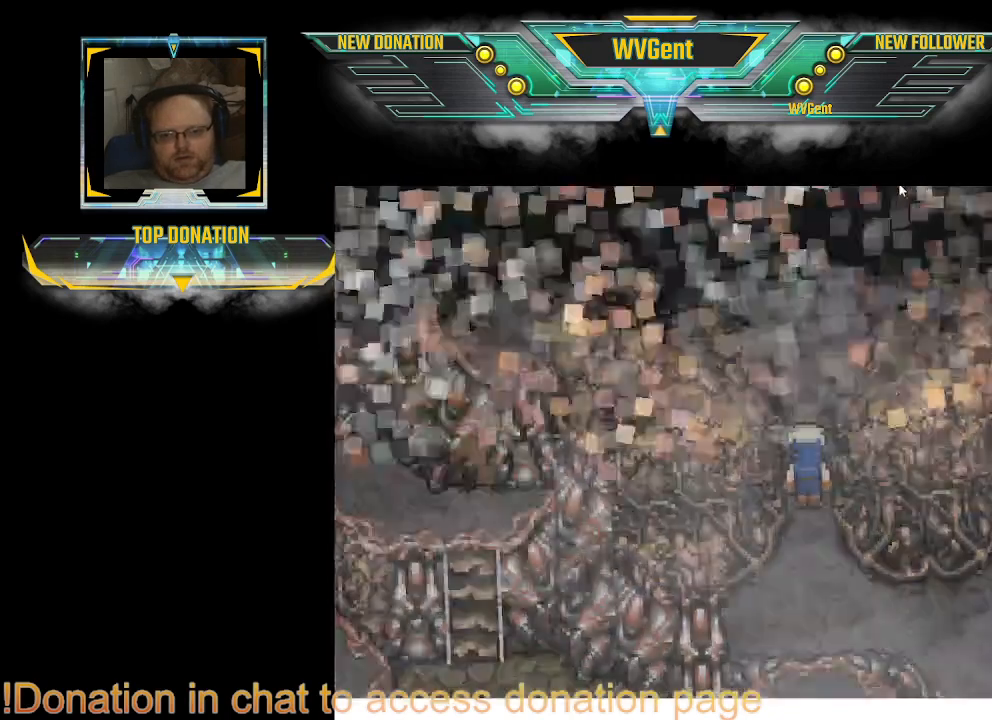
{"dt_ms": 1000, "buttons": [], "left_stick": "center", "right_stick": "center"}
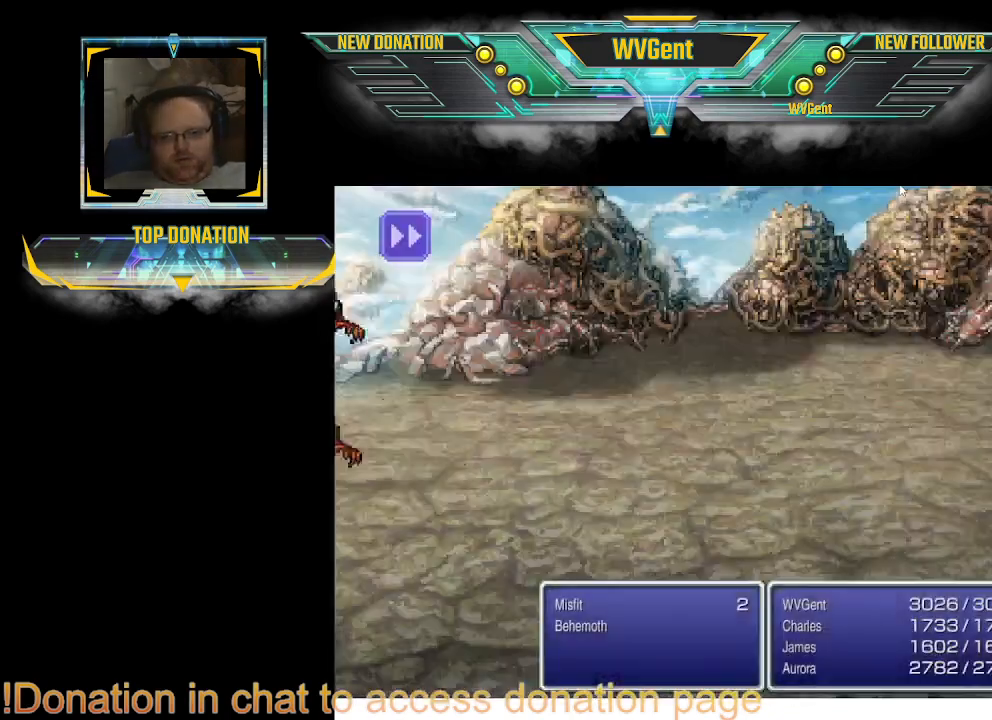
{"dt_ms": 500, "buttons": [], "left_stick": "center", "right_stick": "center", "events": []}
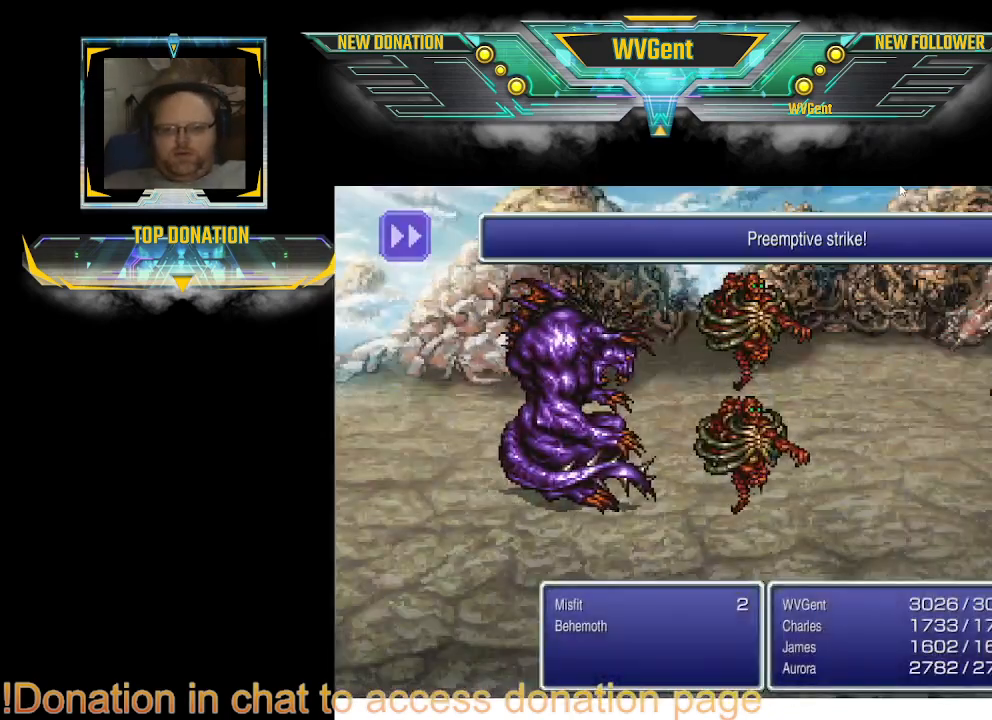
{"dt_ms": 500, "buttons": [], "left_stick": "center", "right_stick": "center", "events": []}
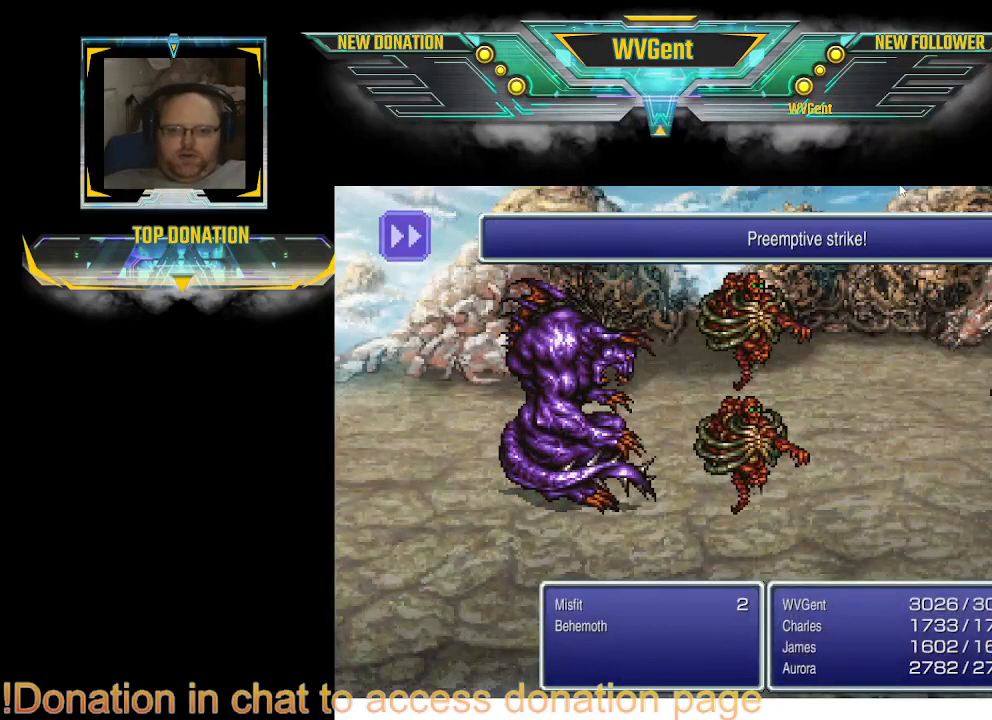
{"dt_ms": 500, "buttons": [], "left_stick": "center", "right_stick": "center", "events": []}
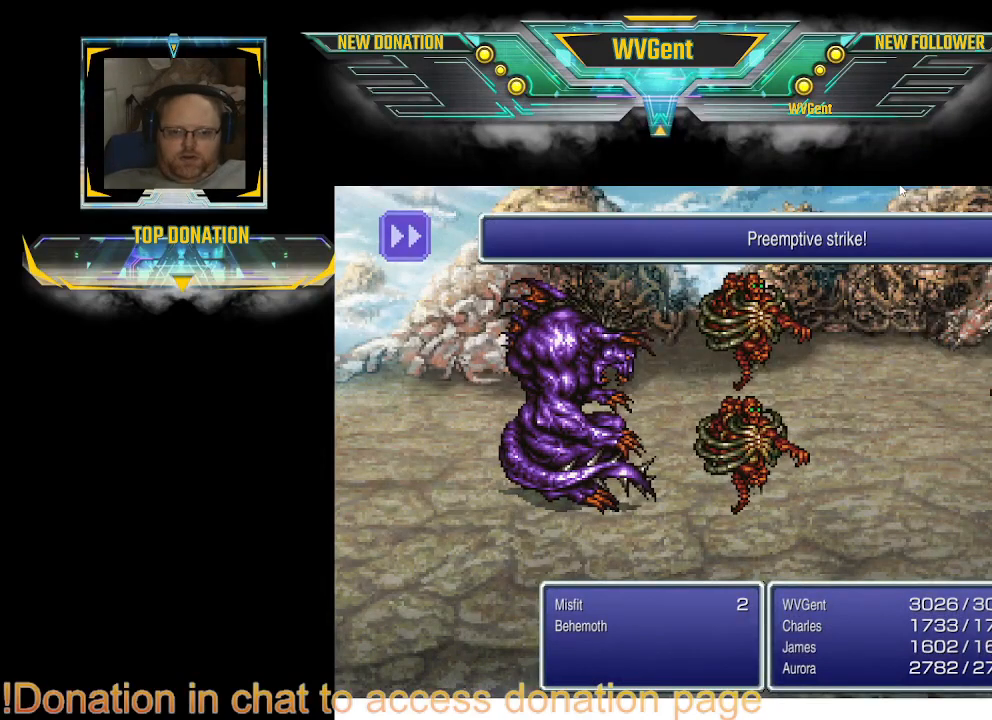
{"dt_ms": 500, "buttons": [], "left_stick": "center", "right_stick": "center", "events": []}
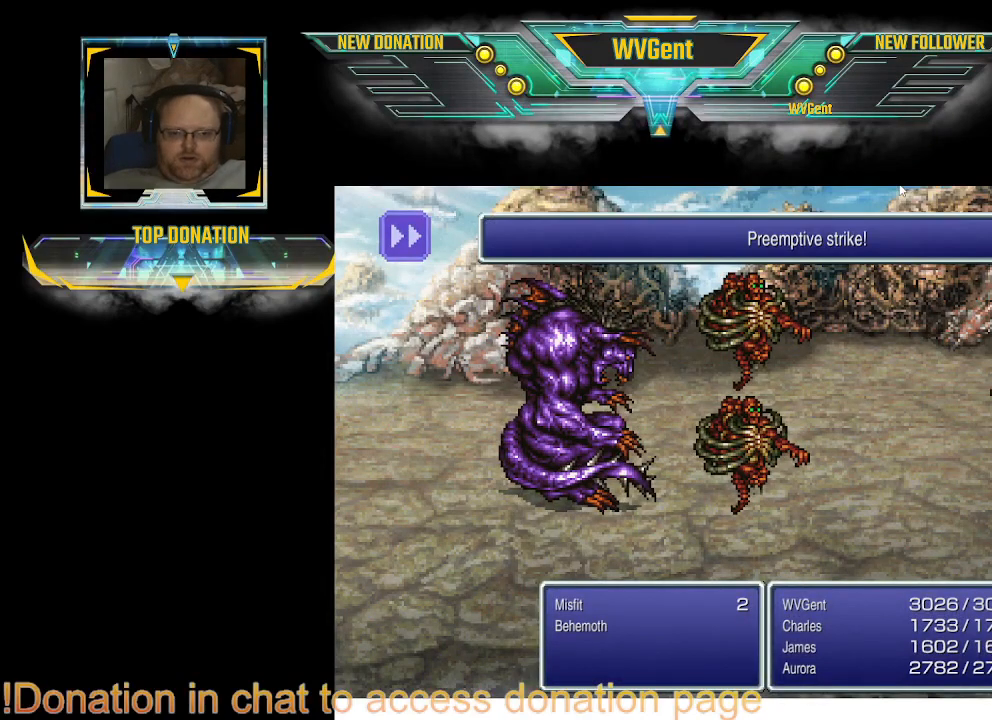
{"dt_ms": 500, "buttons": [], "left_stick": "center", "right_stick": "center", "events": []}
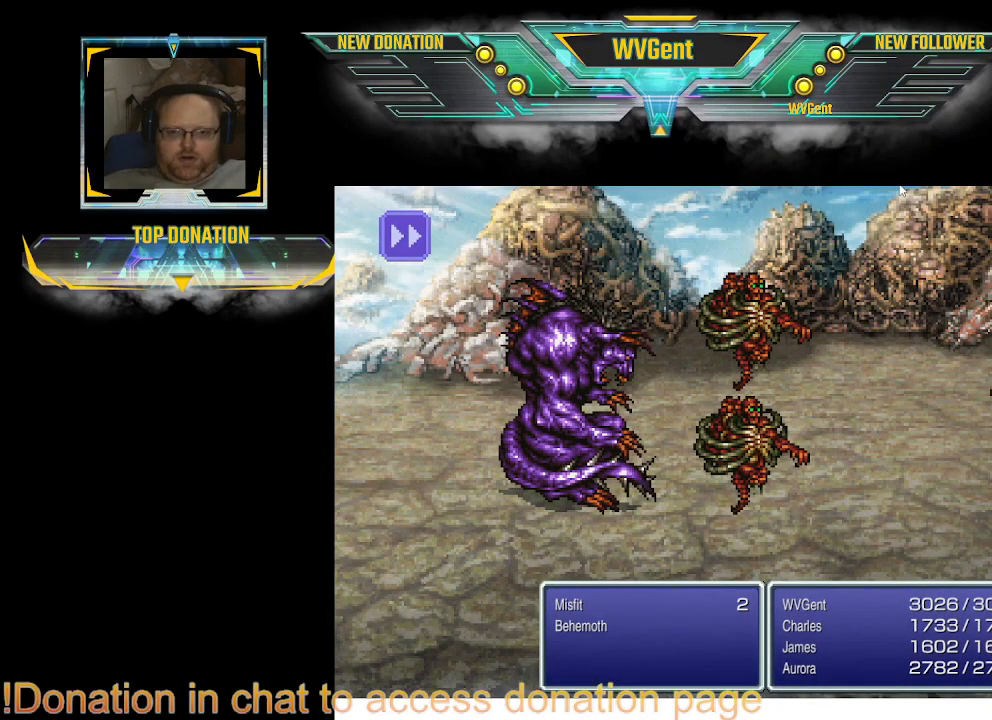
{"dt_ms": 500, "buttons": [], "left_stick": "center", "right_stick": "center", "events": []}
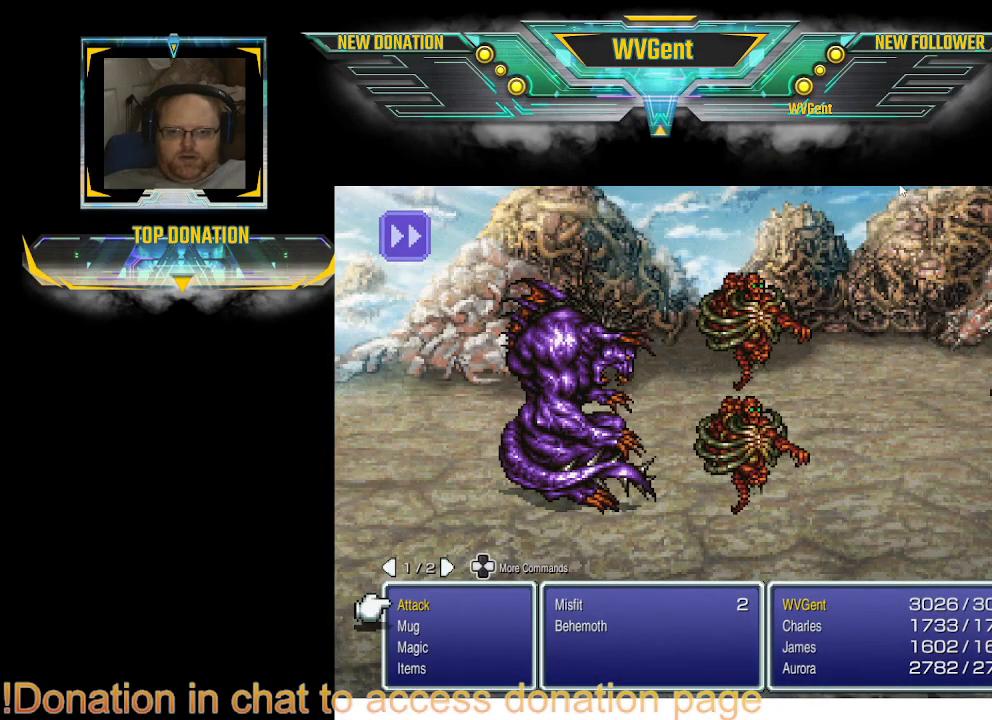
{"dt_ms": 500, "buttons": [], "left_stick": "center", "right_stick": "center", "events": []}
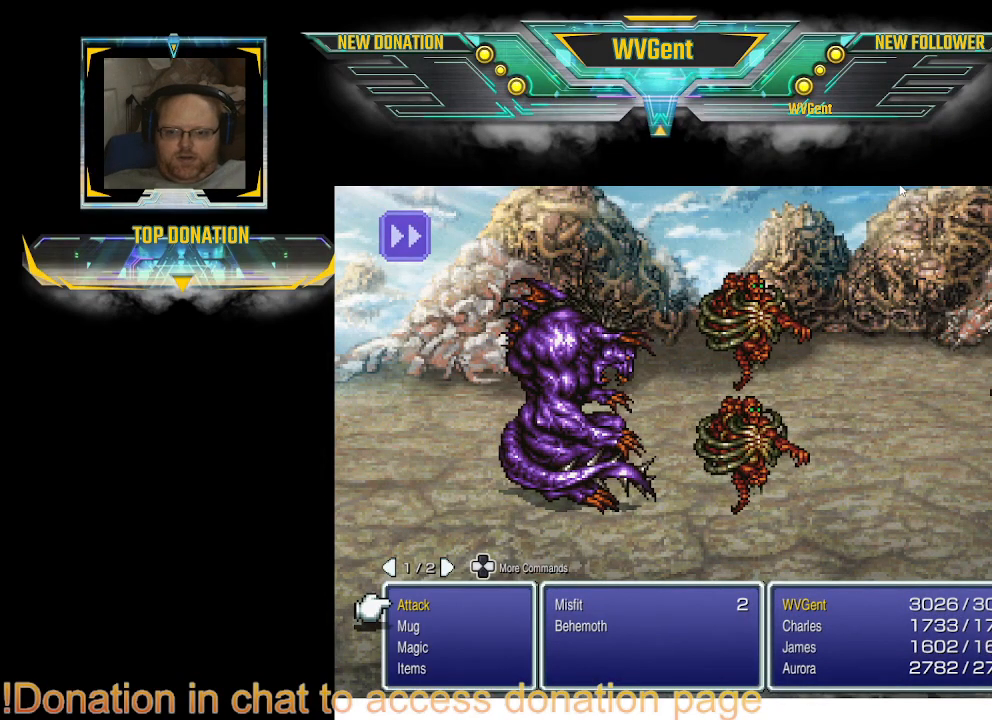
{"dt_ms": 500, "buttons": [], "left_stick": "center", "right_stick": "center", "events": [[133, "DPAD_DOWN", "down"], [233, "DPAD_DOWN", "up"]]}
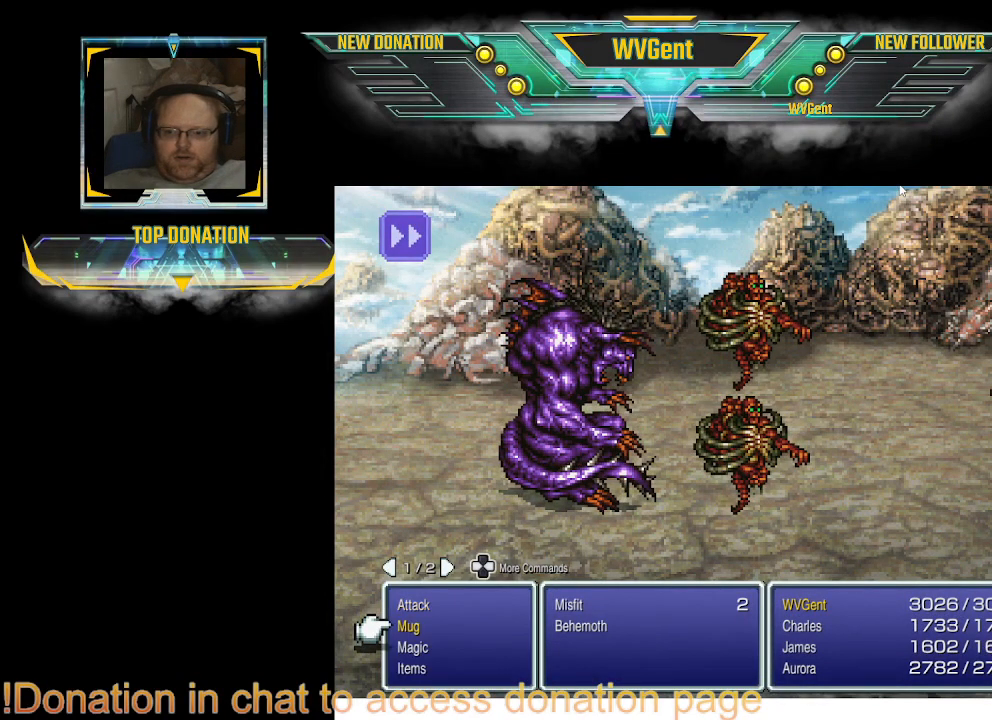
{"dt_ms": 500, "buttons": [], "left_stick": "center", "right_stick": "center", "events": []}
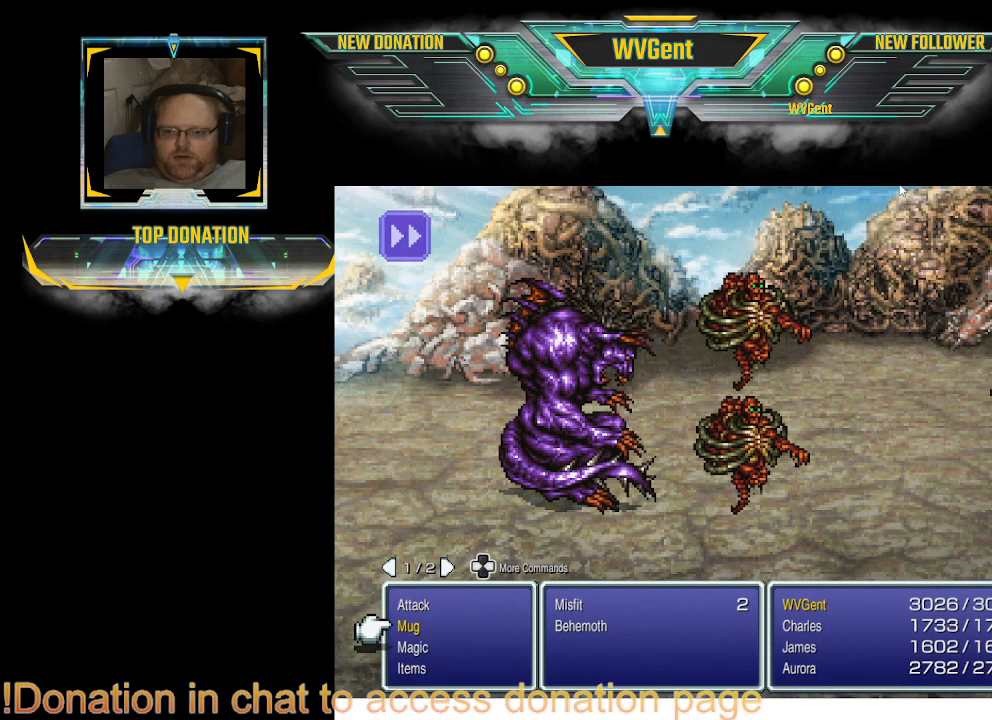
{"dt_ms": 500, "buttons": [], "left_stick": "center", "right_stick": "center", "events": [[33, "DPAD_UP", "down"], [133, "DPAD_UP", "up"]]}
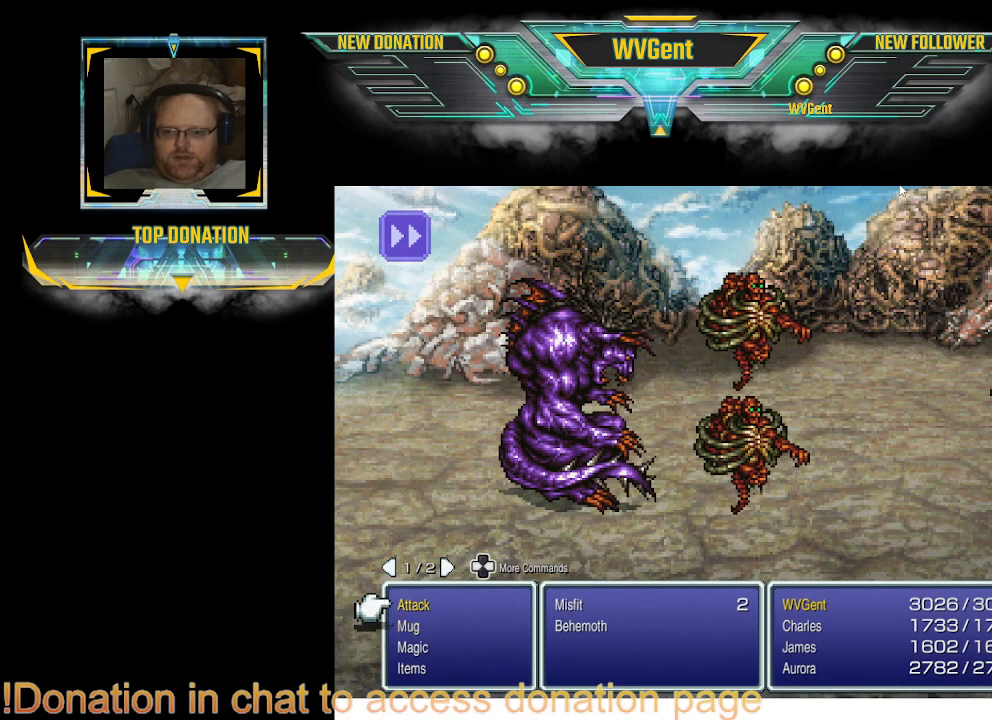
{"dt_ms": 500, "buttons": [], "left_stick": "center", "right_stick": "center", "events": [[67, "CROSS", "down"], [200, "CROSS", "up"]]}
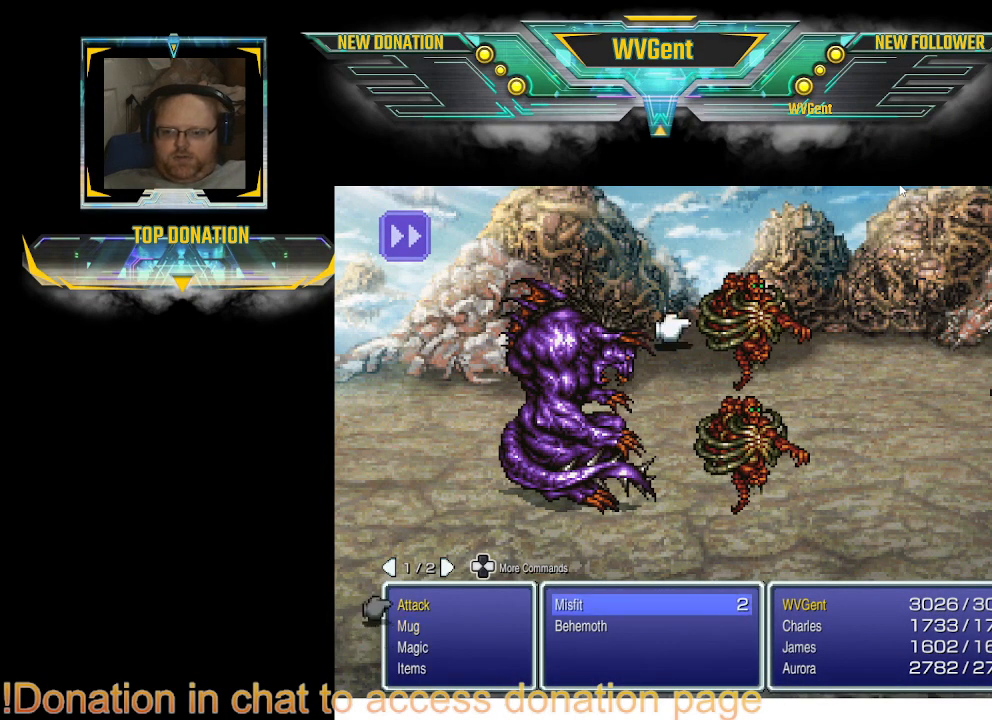
{"dt_ms": 500, "buttons": [], "left_stick": "center", "right_stick": "center", "events": []}
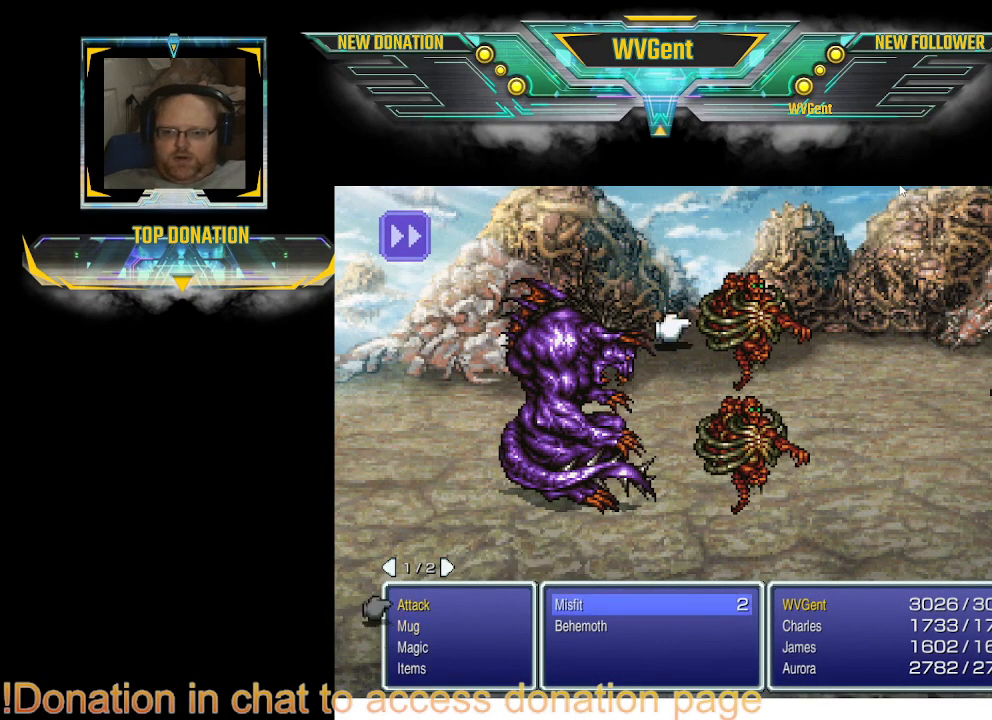
{"dt_ms": 500, "buttons": [], "left_stick": "center", "right_stick": "center", "events": [[33, "CROSS", "down"], [133, "CROSS", "up"]]}
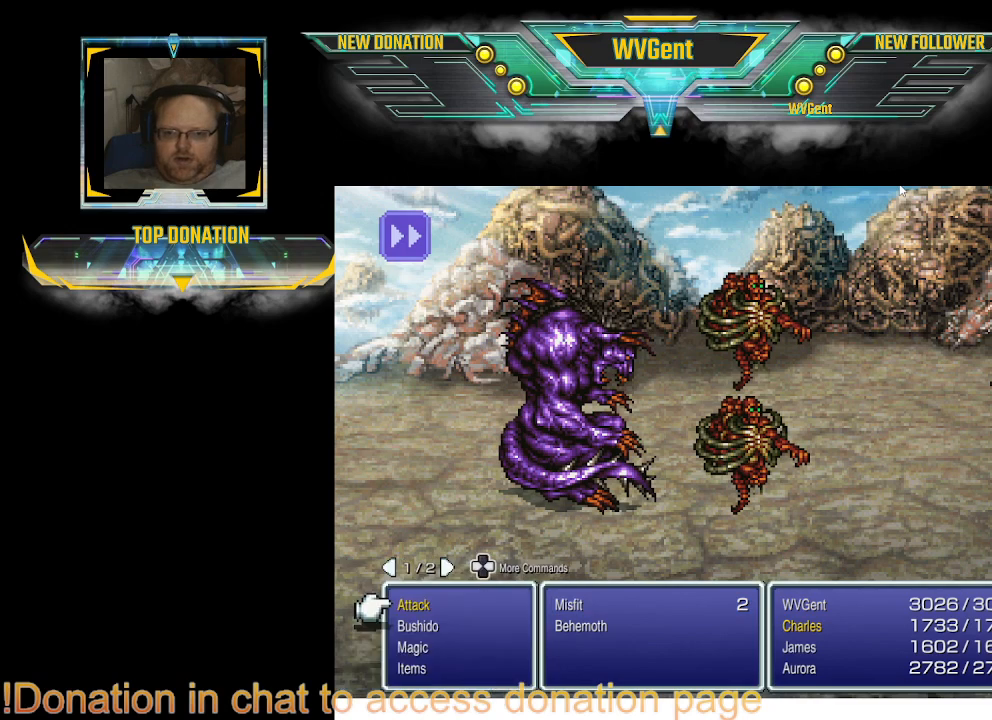
{"dt_ms": 500, "buttons": [], "left_stick": "center", "right_stick": "center", "events": []}
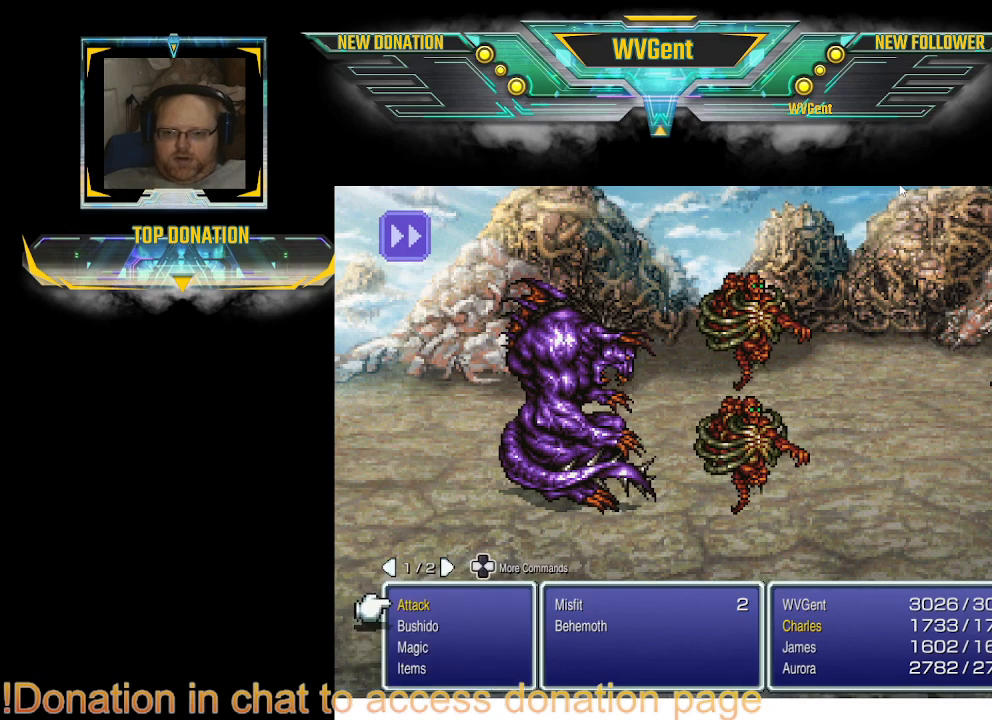
{"dt_ms": 500, "buttons": [], "left_stick": "center", "right_stick": "center", "events": [[333, "CROSS", "down"], [467, "CROSS", "up"]]}
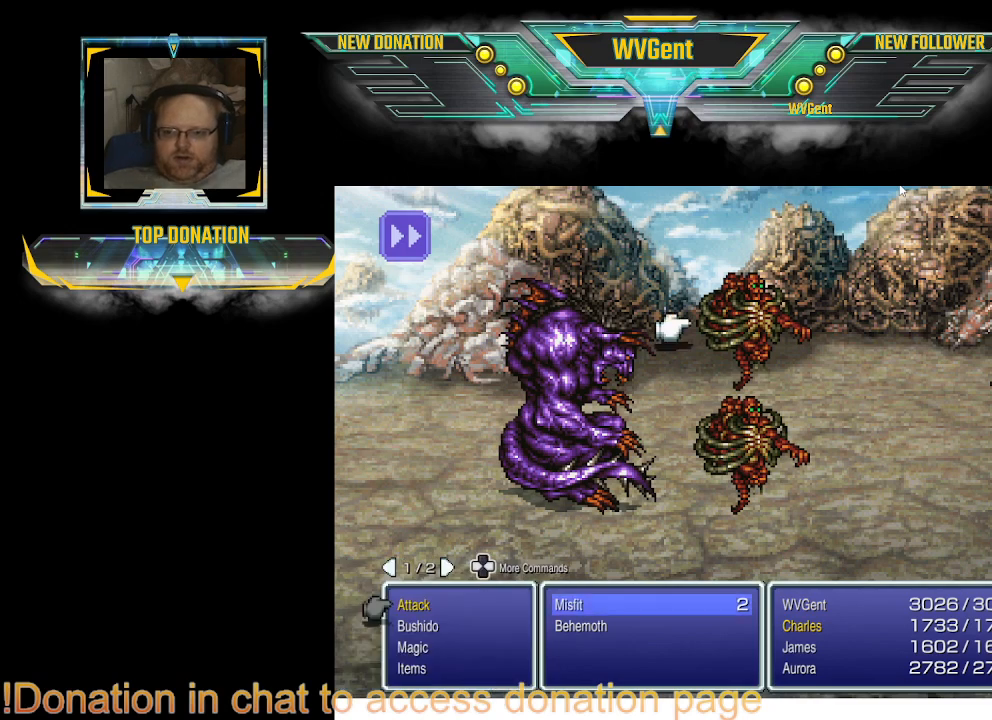
{"dt_ms": 500, "buttons": ["CROSS"], "left_stick": "center", "right_stick": "center", "events": [[467, "CROSS", "down"]]}
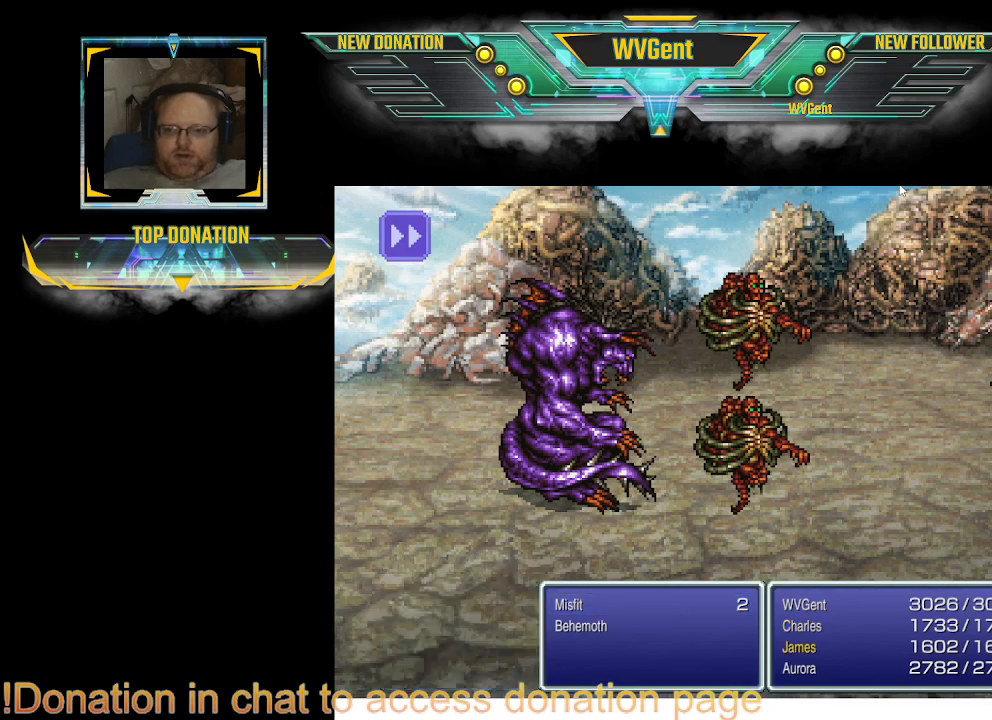
{"dt_ms": 500, "buttons": [], "left_stick": "center", "right_stick": "center", "events": [[100, "CROSS", "up"]]}
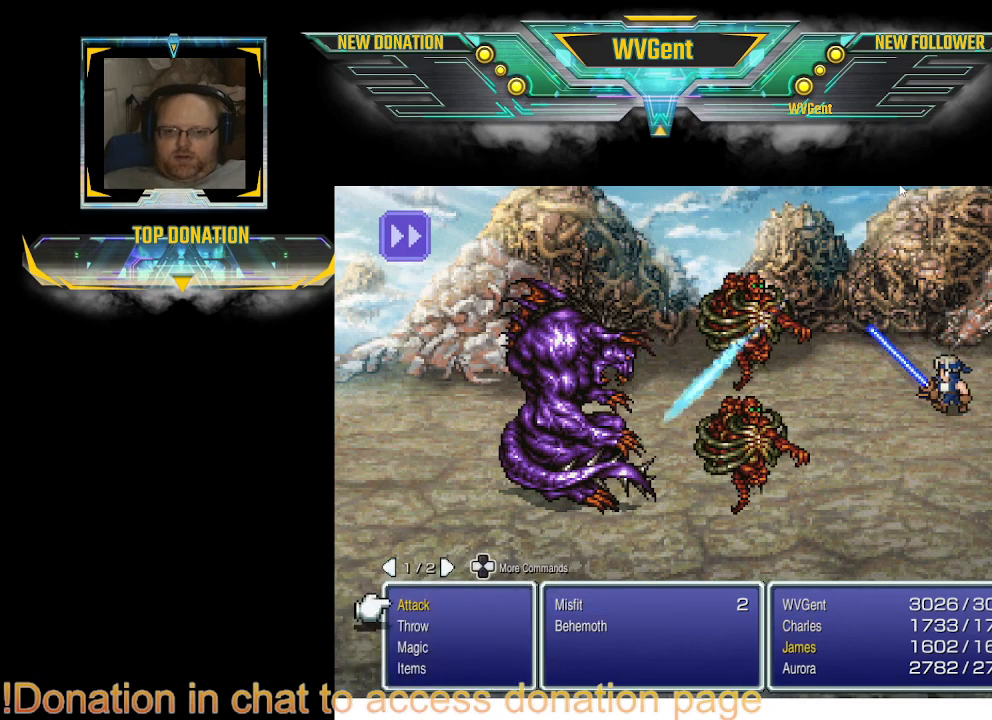
{"dt_ms": 500, "buttons": [], "left_stick": "center", "right_stick": "center", "events": []}
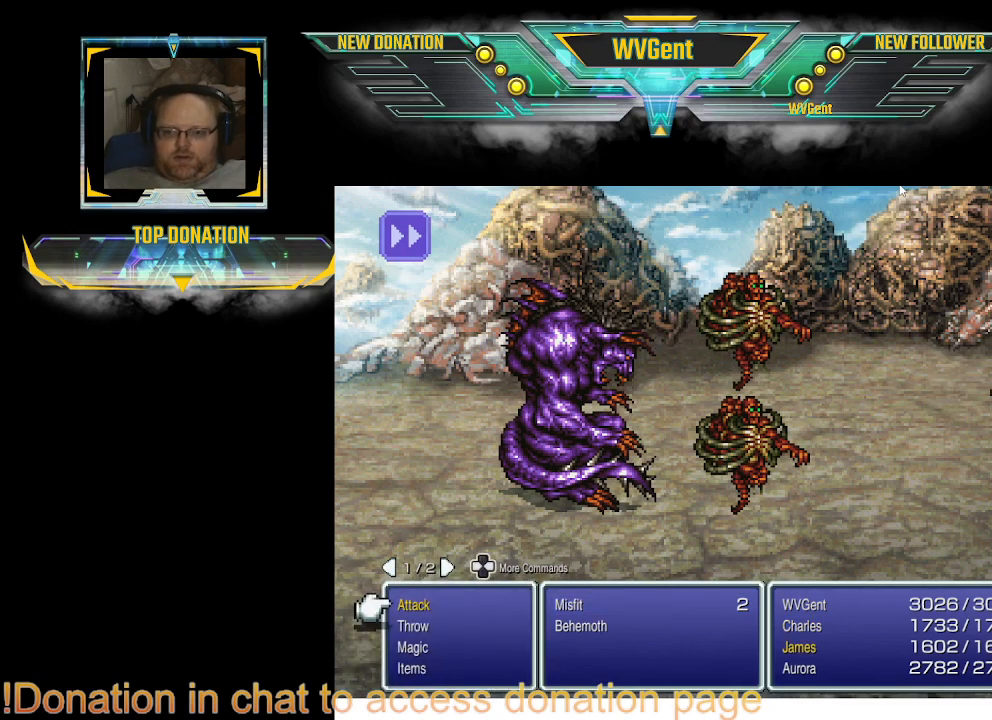
{"dt_ms": 500, "buttons": [], "left_stick": "center", "right_stick": "center", "events": [[33, "DPAD_DOWN", "down"], [100, "DPAD_DOWN", "up"], [233, "CROSS", "down"], [333, "CROSS", "up"]]}
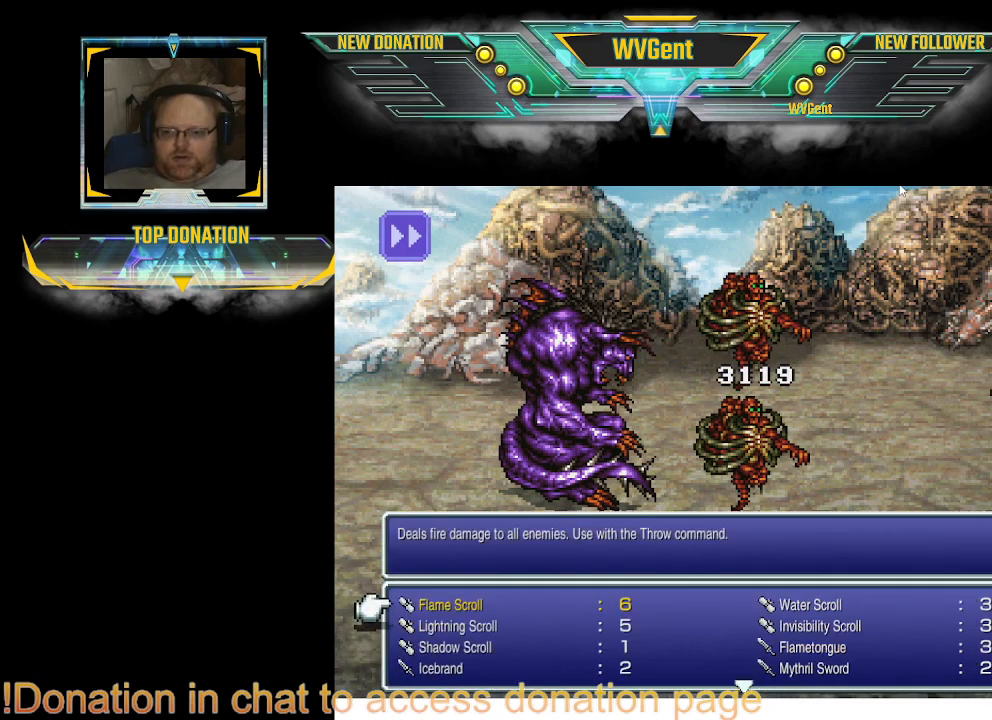
{"dt_ms": 500, "buttons": ["DPAD_DOWN"], "left_stick": "center", "right_stick": "center", "events": [[100, "DPAD_DOWN", "down"]]}
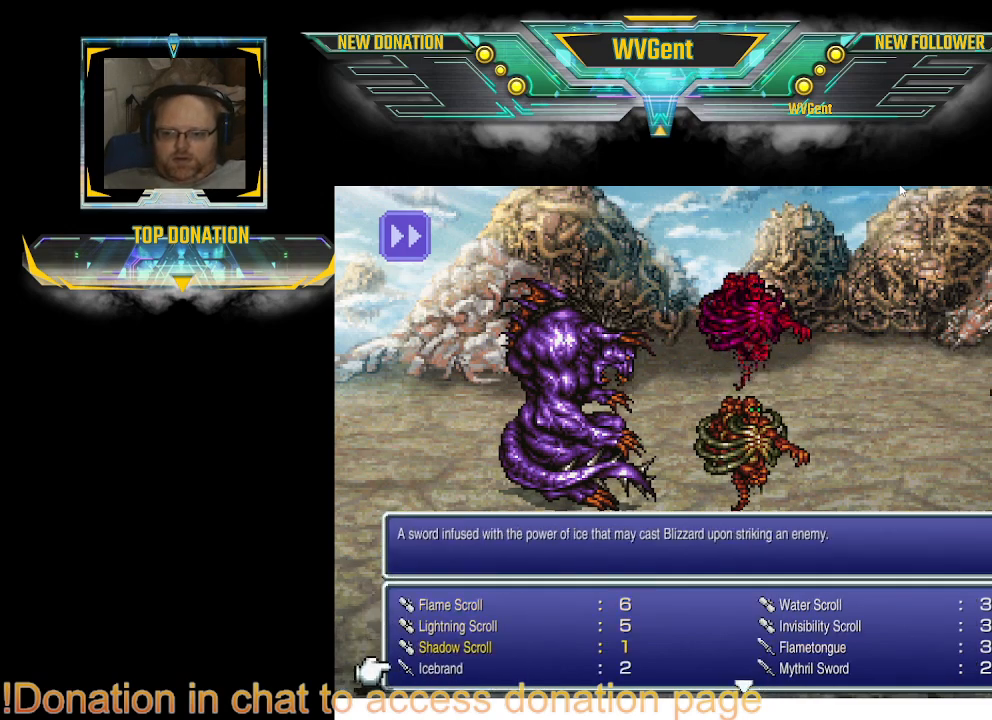
{"dt_ms": 500, "buttons": ["DPAD_DOWN"], "left_stick": "center", "right_stick": "center", "events": []}
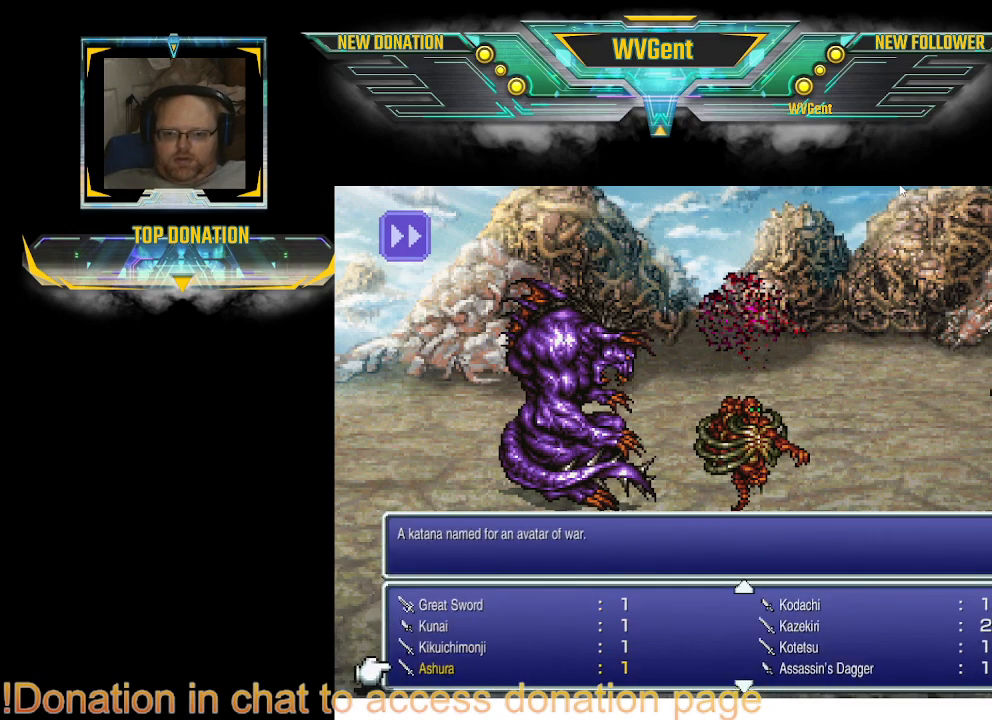
{"dt_ms": 500, "buttons": [], "left_stick": "center", "right_stick": "center", "events": [[500, "DPAD_DOWN", "up"]]}
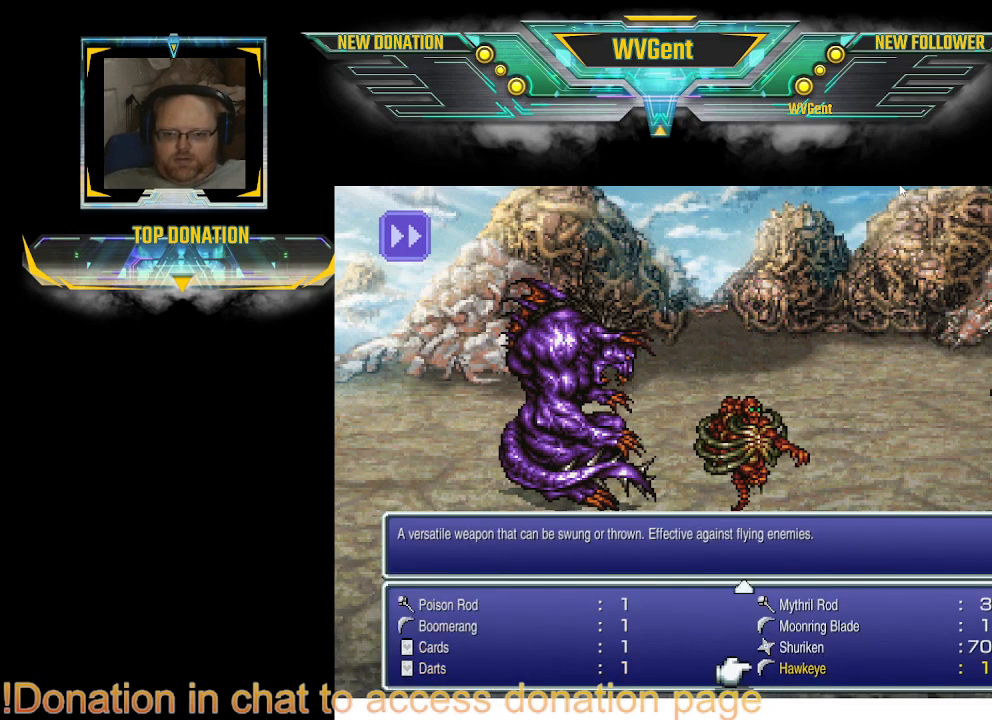
{"dt_ms": 500, "buttons": [], "left_stick": "center", "right_stick": "center", "events": [[67, "DPAD_DOWN", "down"], [100, "DPAD_DOWN", "up"]]}